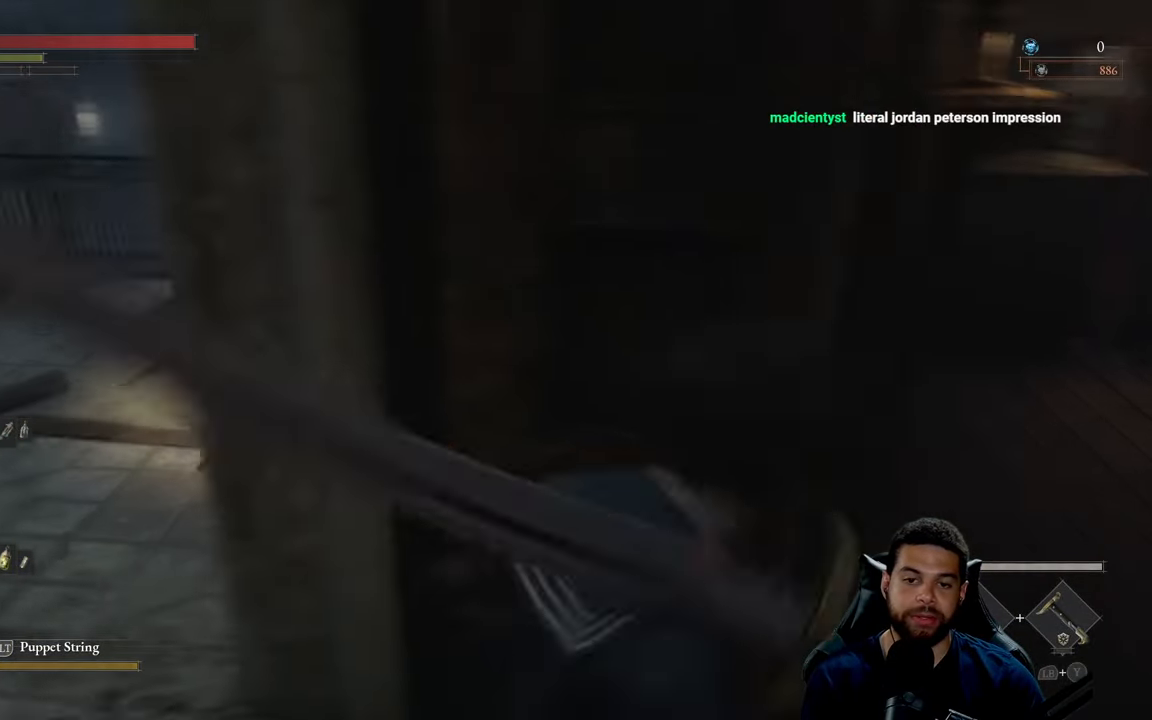
Gameplay with a controller (Xbox layout); each line is a JSON object with the inputs held at the frame after it. "events" lists button and stick changes between this image and that frame as [ms after this image, input, new state], when the widget could be followed in between.
{"buttons": [], "left_stick": "center", "right_stick": "center", "events": [[66, "left_stick", "up-left"], [233, "left_stick", "center"]]}
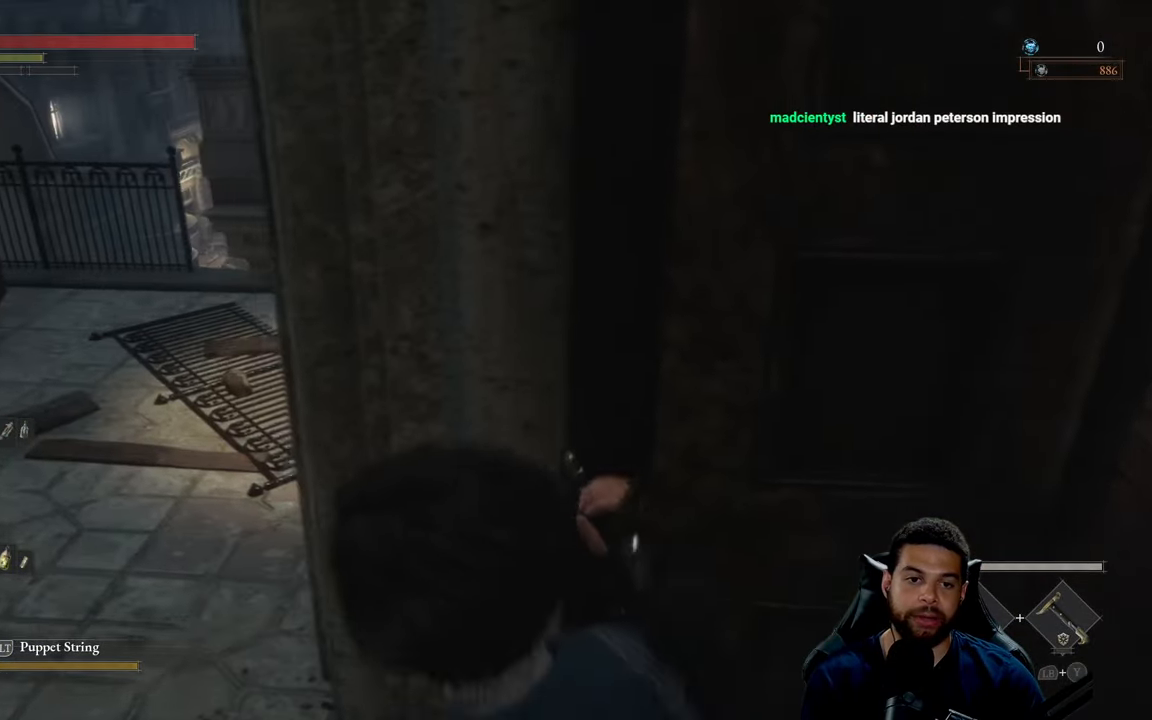
{"buttons": [], "left_stick": "up-left", "right_stick": "center", "events": [[16, "right_stick", "right"], [133, "left_stick", "left"], [166, "right_stick", "center"], [466, "left_stick", "up-left"]]}
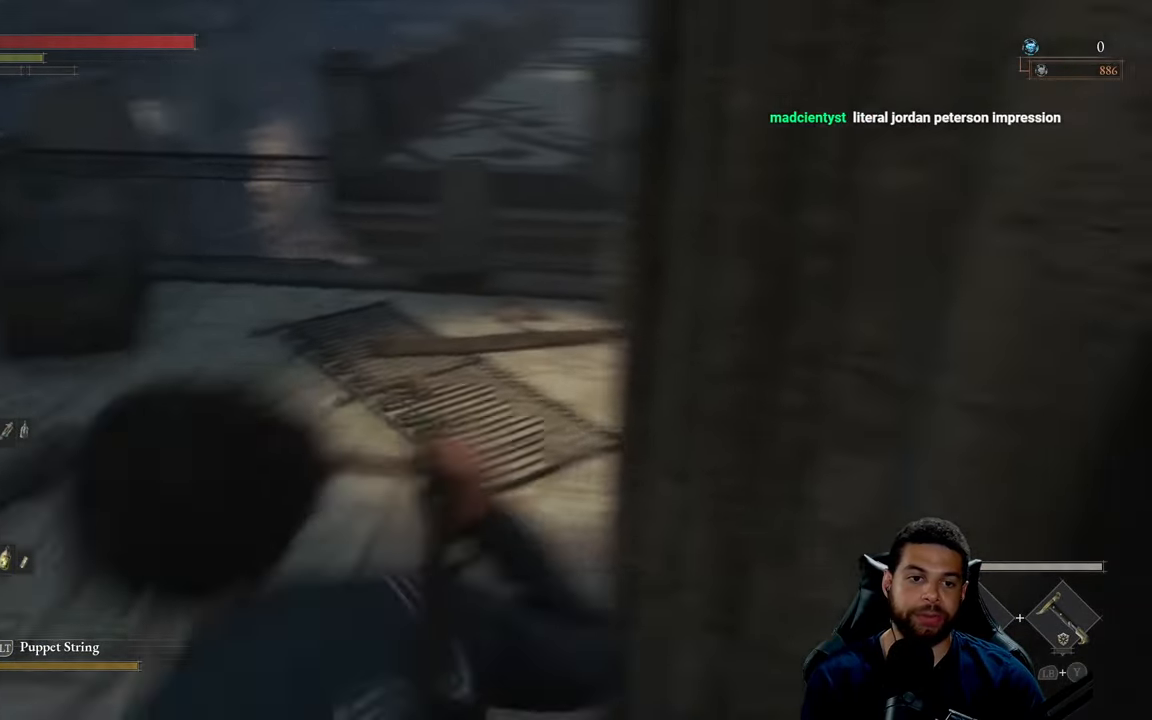
{"buttons": [], "left_stick": "up", "right_stick": "center", "events": [[33, "left_stick", "center"], [166, "right_stick", "right"], [250, "left_stick", "up"], [317, "right_stick", "center"]]}
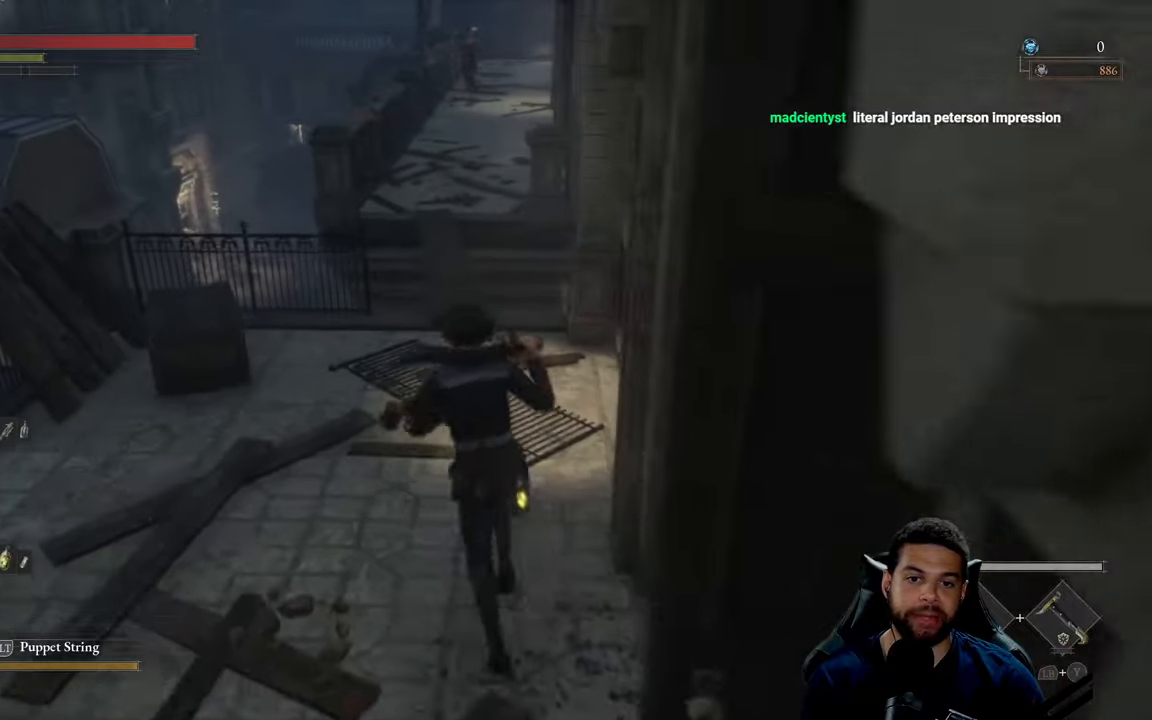
{"buttons": [], "left_stick": "down-right", "right_stick": "right", "events": [[150, "left_stick", "down"], [283, "left_stick", "down-right"], [283, "right_stick", "right"]]}
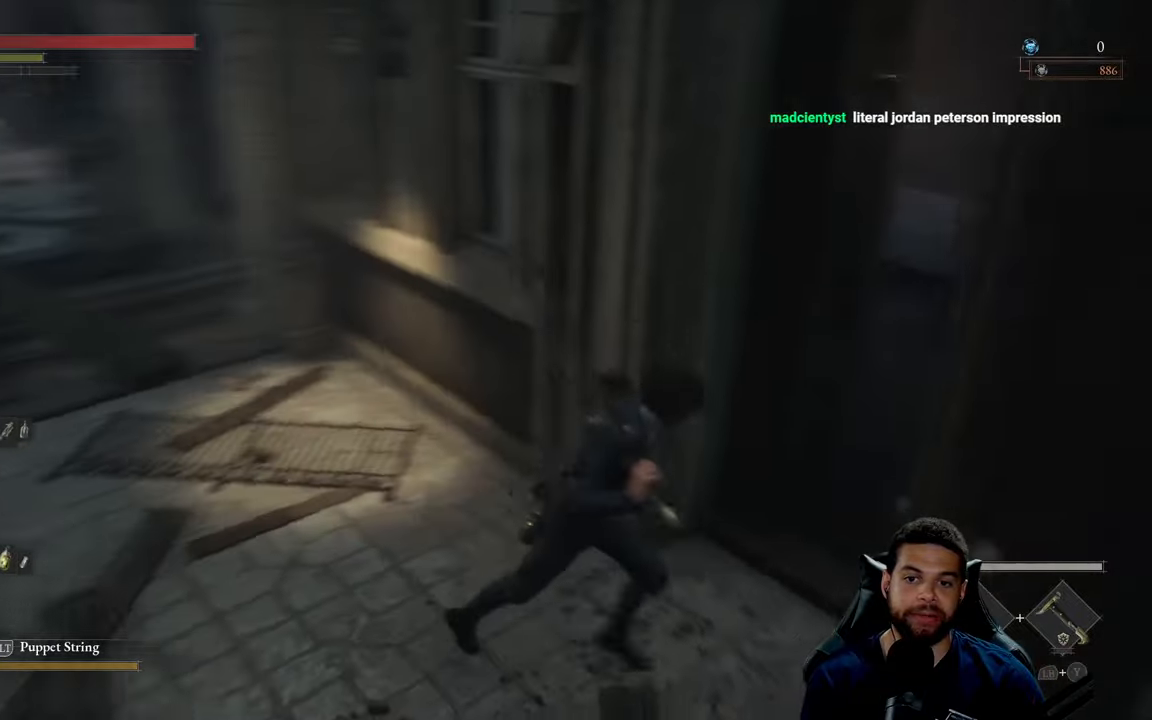
{"buttons": ["B"], "left_stick": "up", "right_stick": "center", "events": [[67, "left_stick", "up-right"], [117, "right_stick", "center"], [200, "B", "down"], [200, "left_stick", "up"]]}
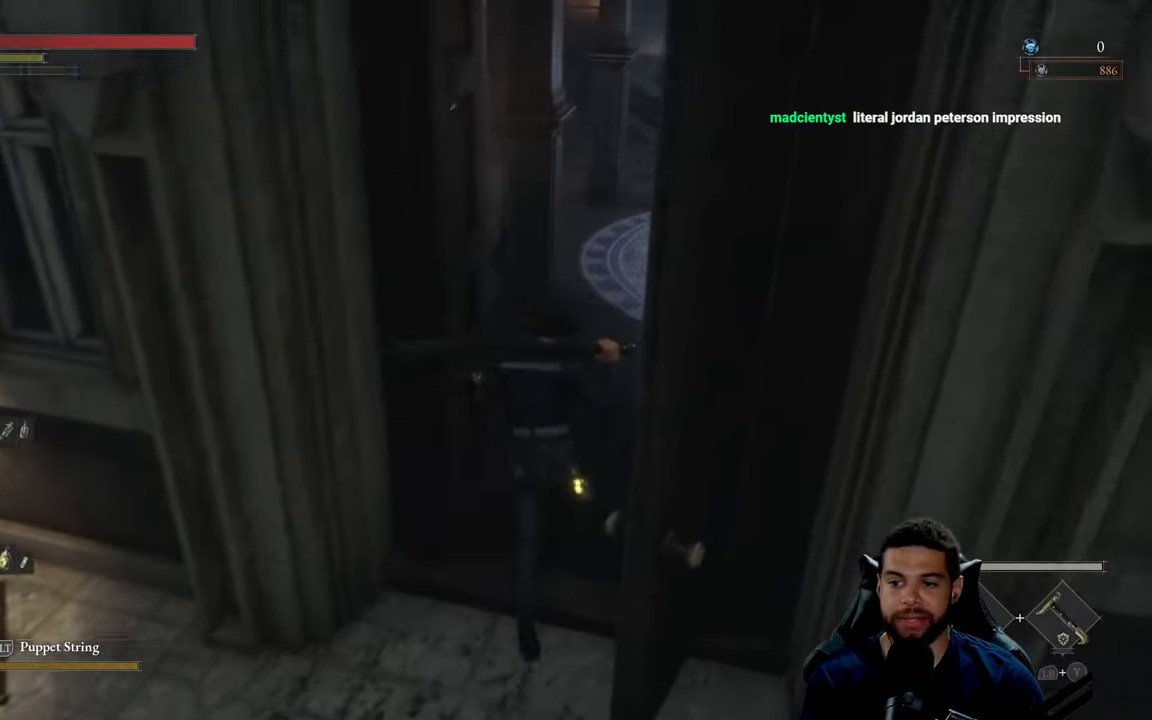
{"buttons": ["B"], "left_stick": "up", "right_stick": "up-right", "events": [[100, "right_stick", "up"], [217, "right_stick", "center"], [500, "right_stick", "up-right"]]}
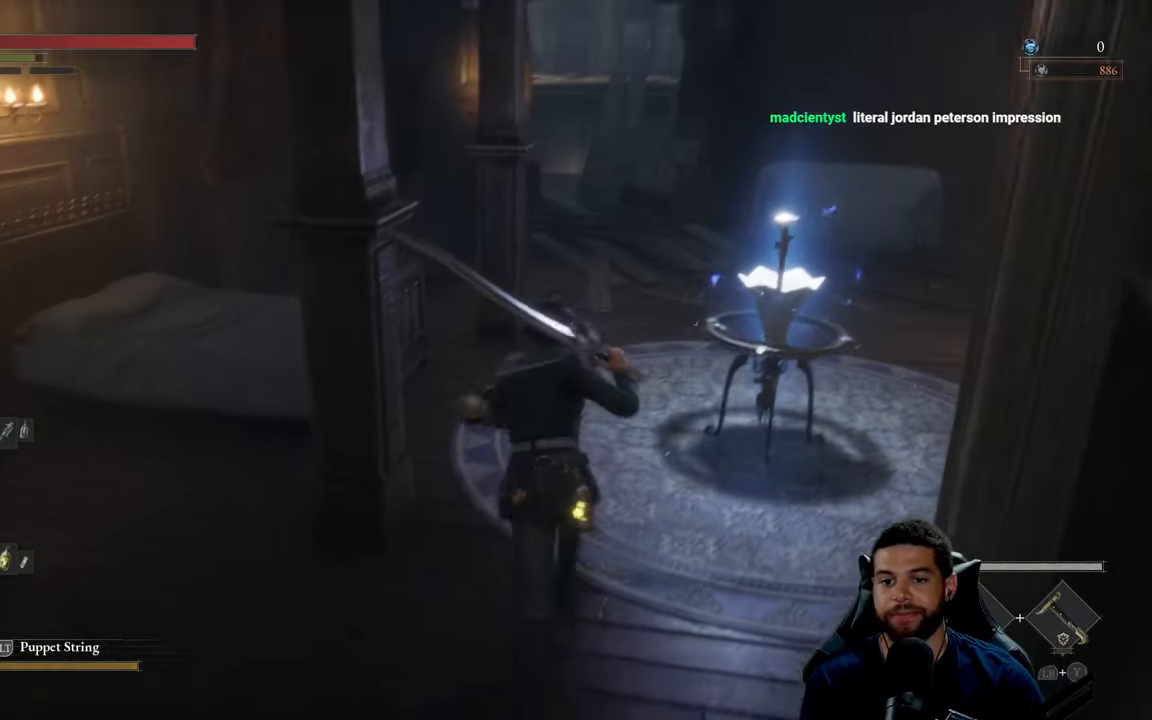
{"buttons": ["B"], "left_stick": "up-right", "right_stick": "left", "events": [[100, "right_stick", "center"], [333, "right_stick", "left"], [450, "left_stick", "up-right"]]}
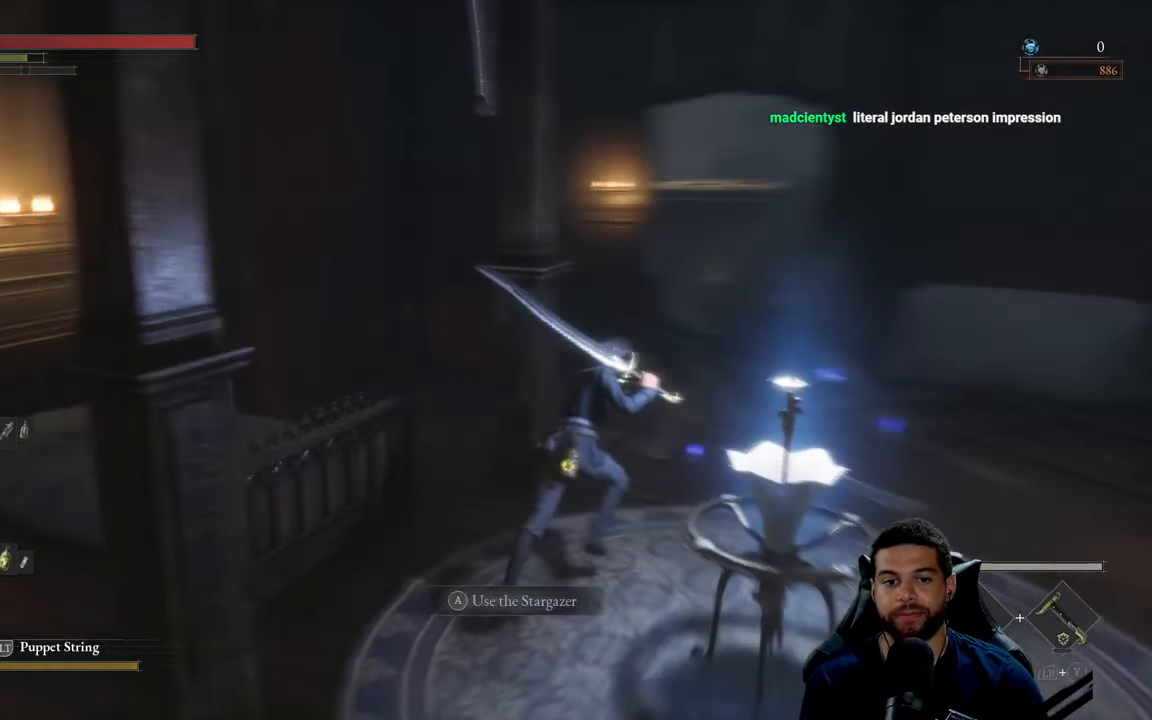
{"buttons": ["B"], "left_stick": "right", "right_stick": "center", "events": [[133, "left_stick", "right"], [283, "right_stick", "center"]]}
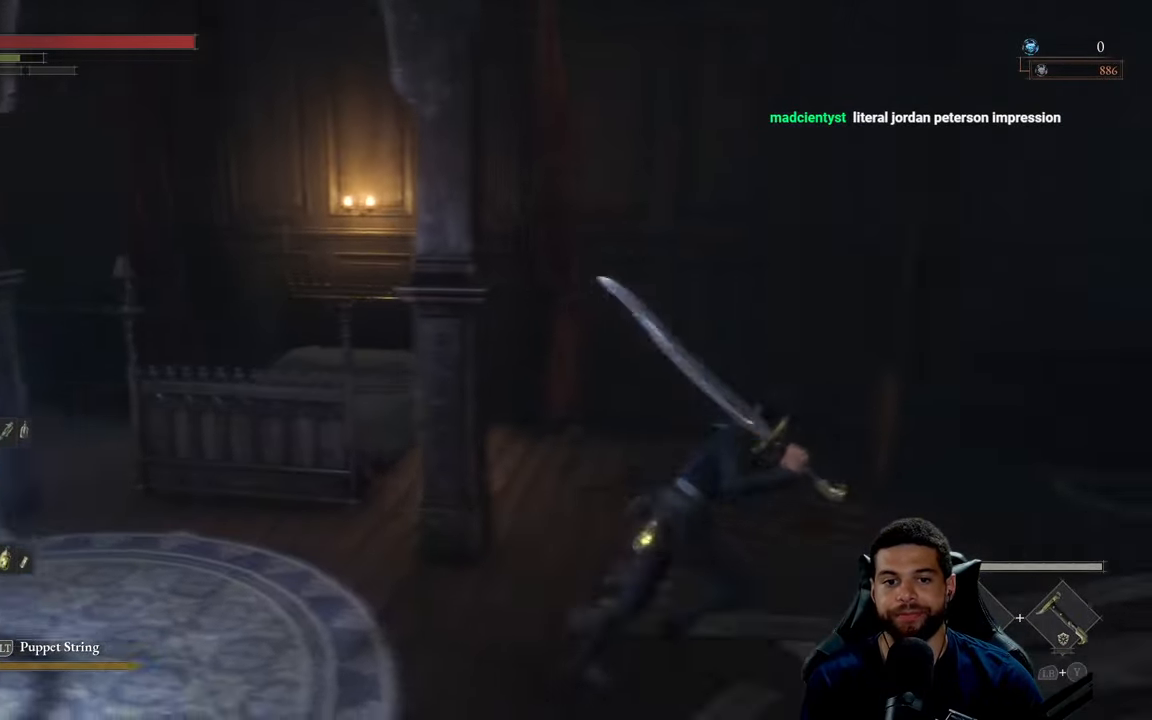
{"buttons": [], "left_stick": "center", "right_stick": "right", "events": [[117, "B", "up"], [283, "left_stick", "down"], [317, "right_stick", "right"], [417, "left_stick", "center"]]}
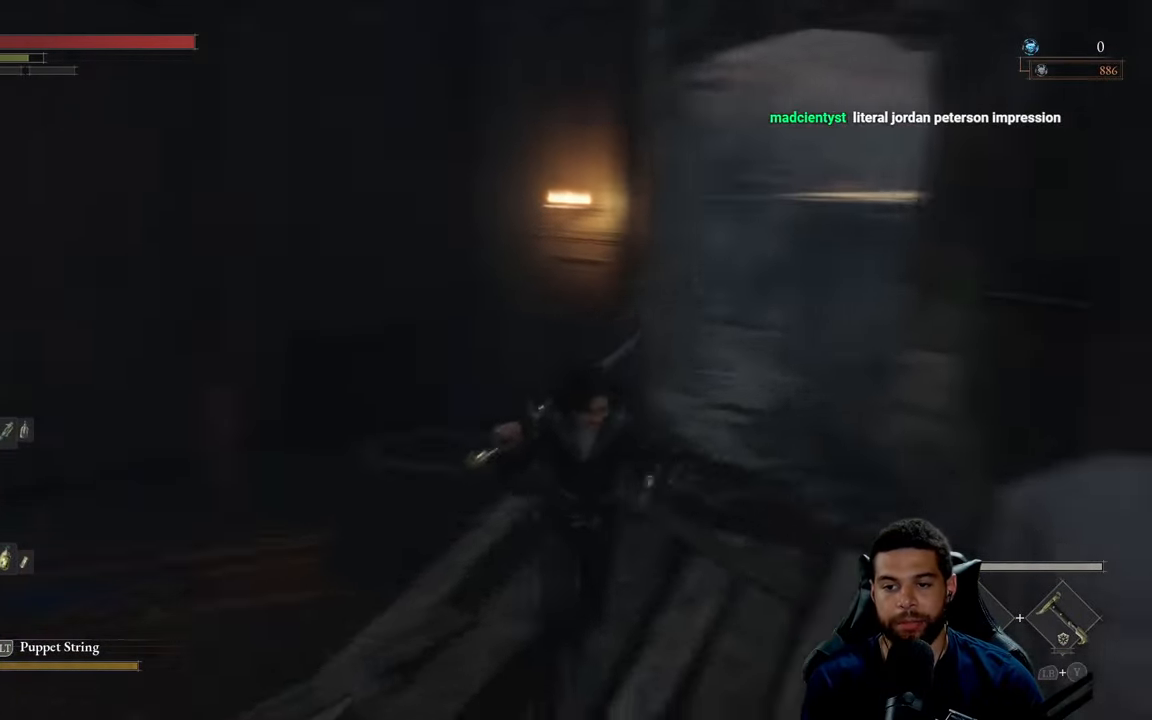
{"buttons": [], "left_stick": "center", "right_stick": "center", "events": [[250, "right_stick", "center"]]}
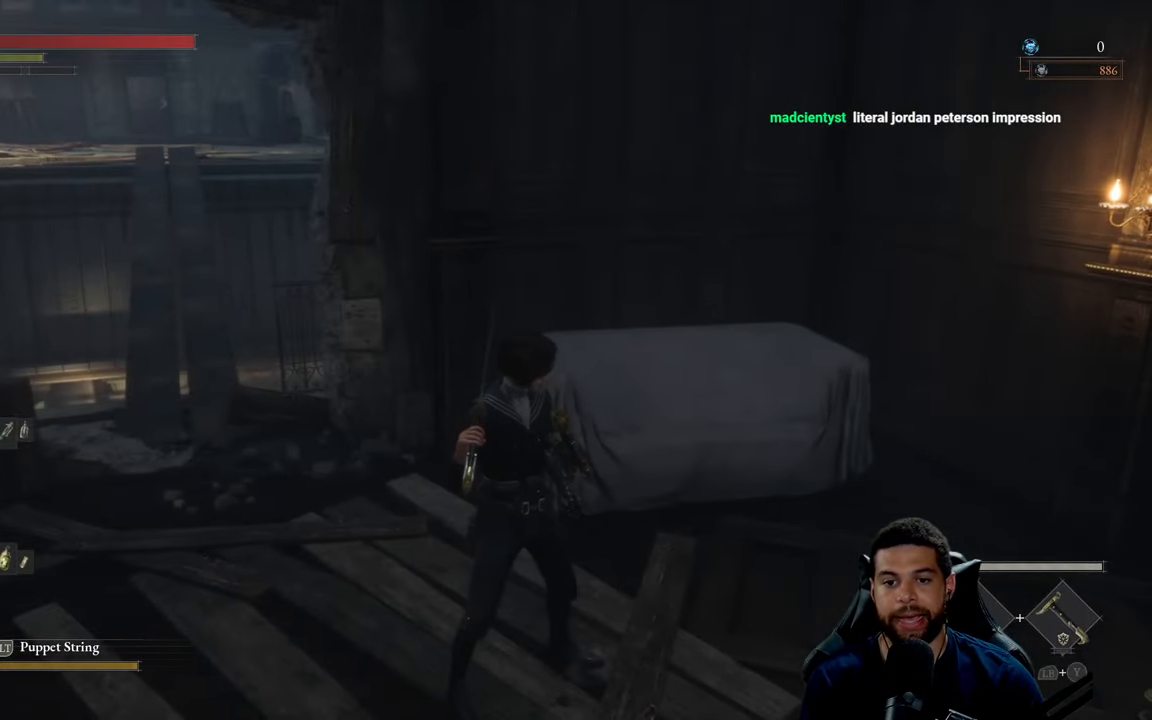
{"buttons": [], "left_stick": "up-right", "right_stick": "center", "events": [[67, "left_stick", "right"], [67, "right_stick", "right"], [267, "left_stick", "up-right"], [383, "right_stick", "center"]]}
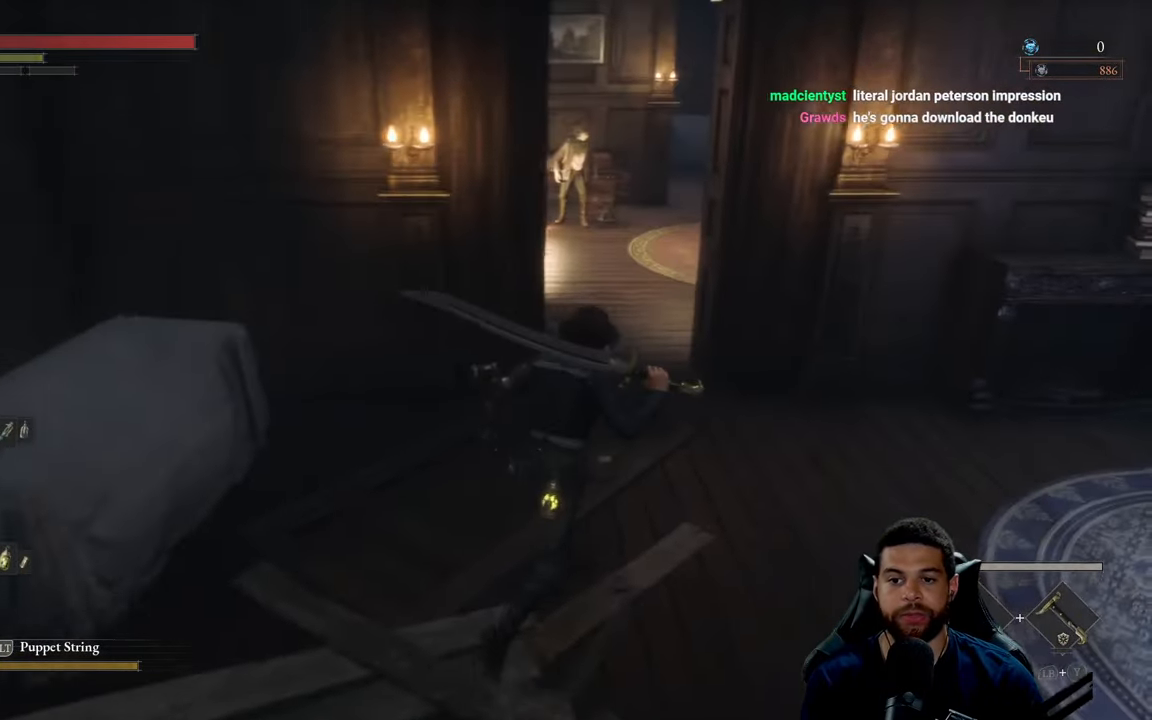
{"buttons": ["B"], "left_stick": "up", "right_stick": "center", "events": [[167, "left_stick", "up"], [367, "B", "down"]]}
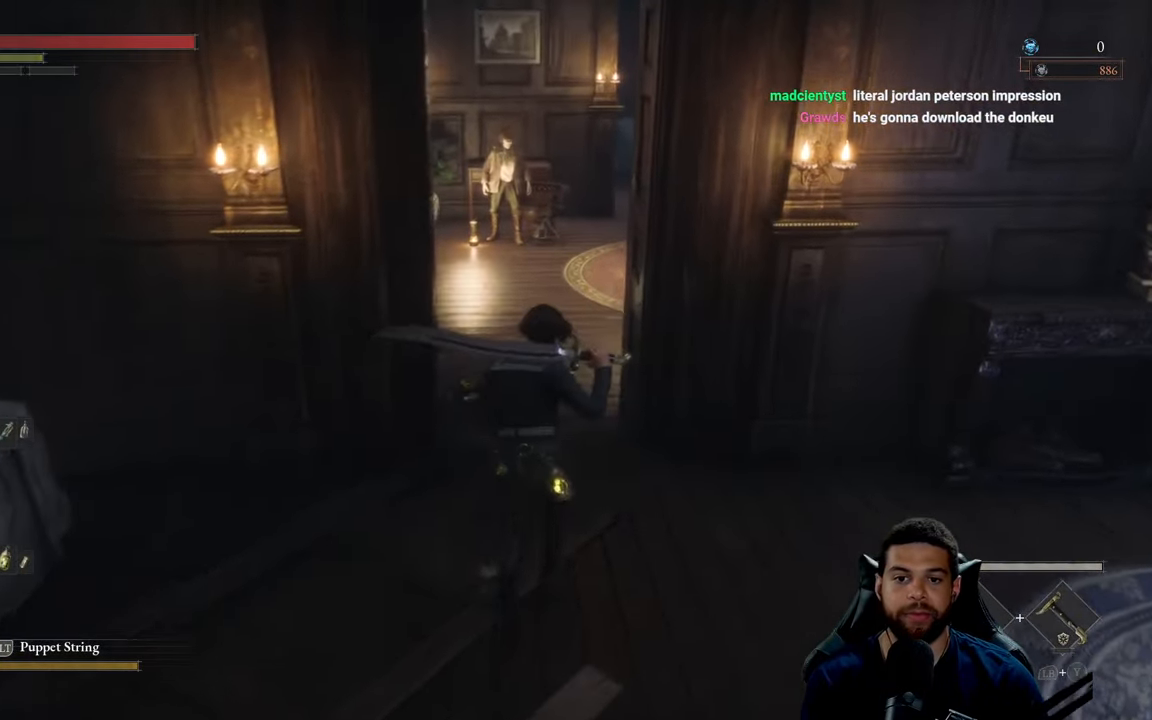
{"buttons": ["B"], "left_stick": "up", "right_stick": "right", "events": [[417, "right_stick", "right"]]}
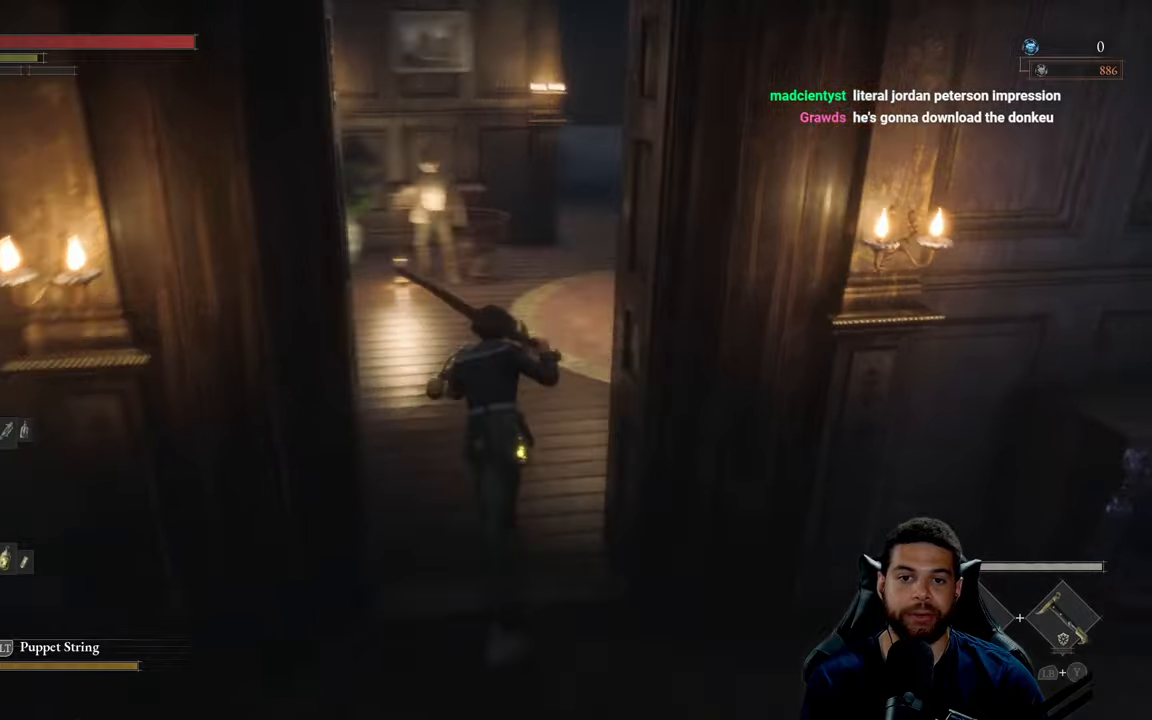
{"buttons": ["B"], "left_stick": "up", "right_stick": "center", "events": [[100, "right_stick", "center"]]}
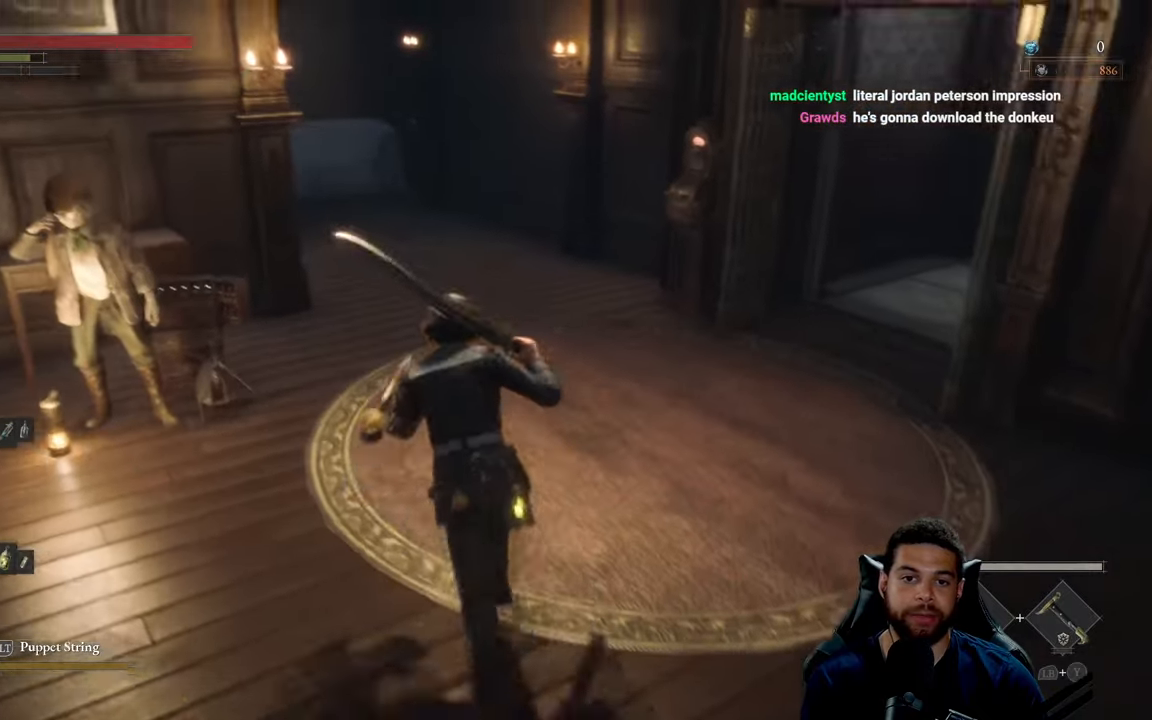
{"buttons": ["B"], "left_stick": "right", "right_stick": "center", "events": [[67, "right_stick", "left"], [217, "left_stick", "up-right"], [250, "right_stick", "center"], [500, "left_stick", "right"]]}
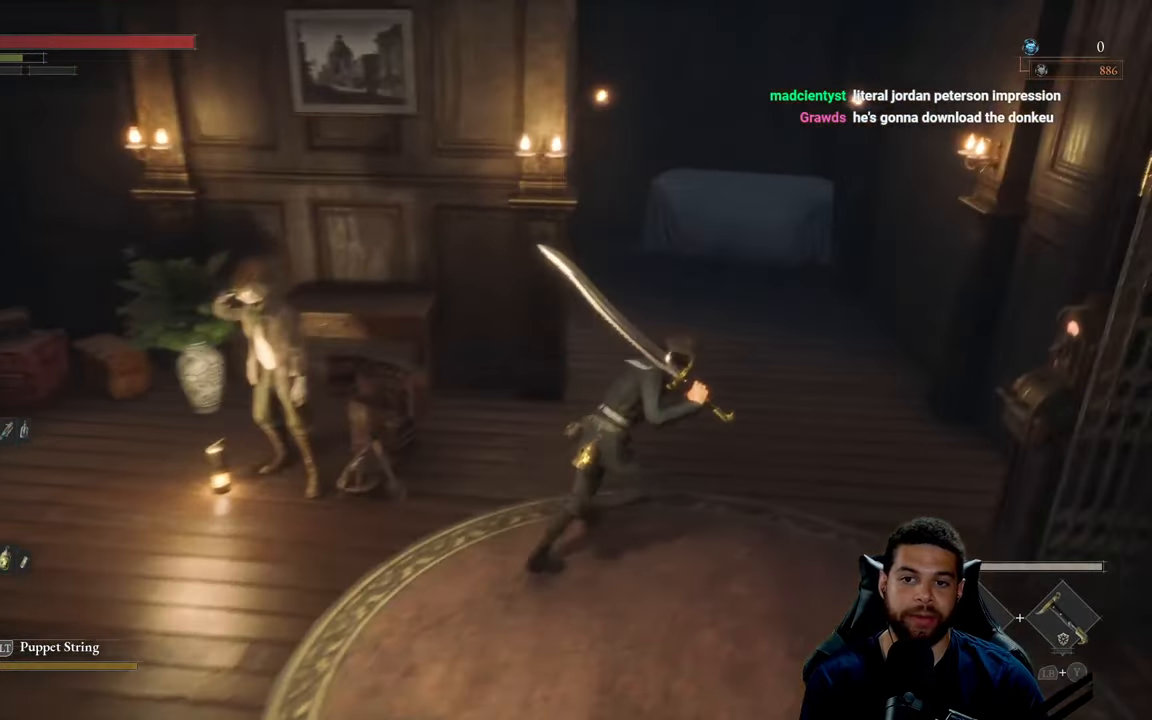
{"buttons": ["B"], "left_stick": "up", "right_stick": "center", "events": [[34, "right_stick", "right"], [367, "right_stick", "center"], [467, "left_stick", "up"]]}
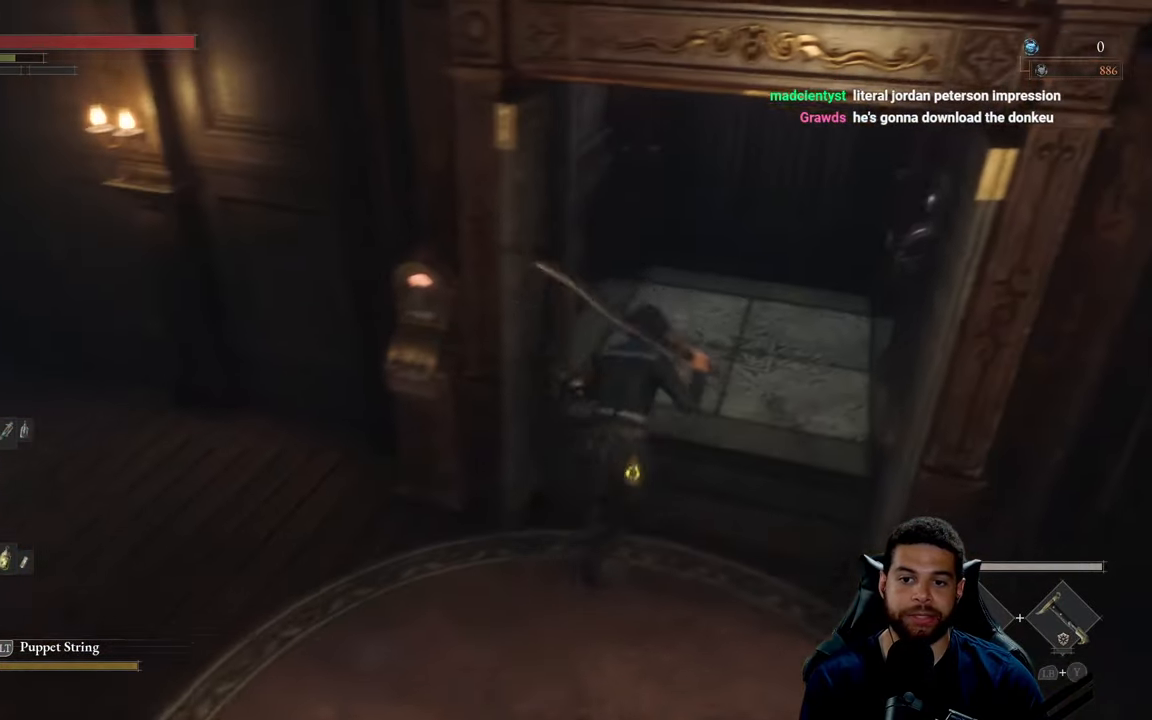
{"buttons": [], "left_stick": "center", "right_stick": "center", "events": [[250, "B", "up"], [384, "left_stick", "center"]]}
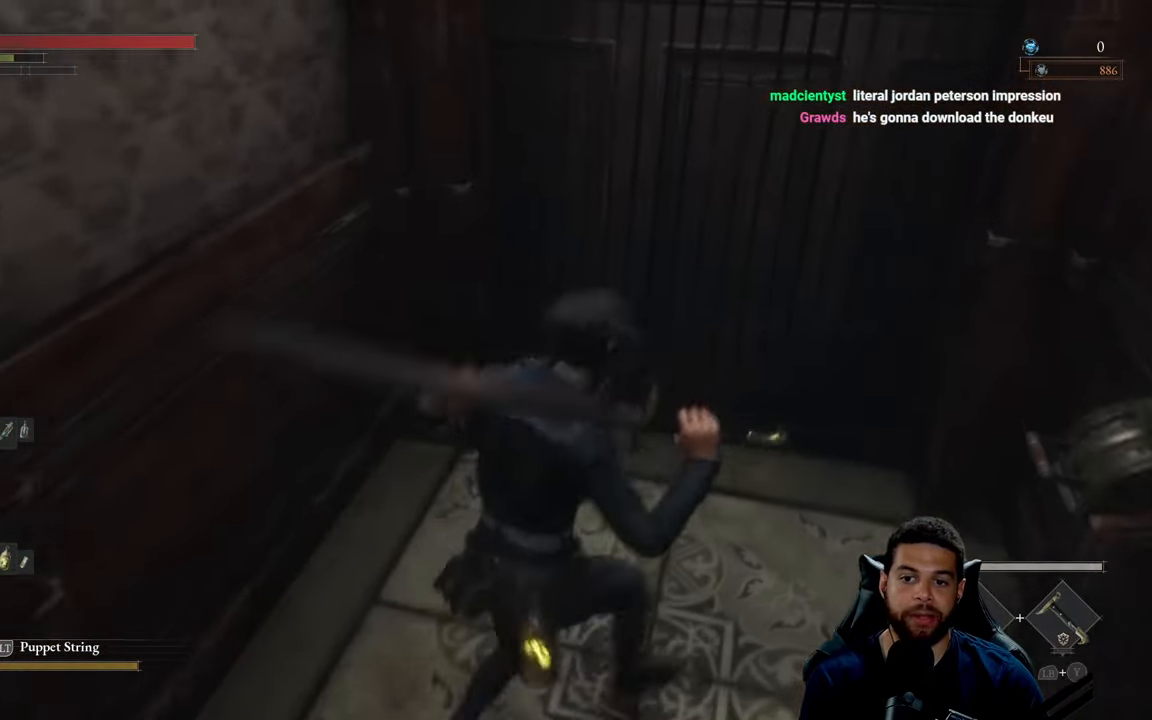
{"buttons": ["A"], "left_stick": "center", "right_stick": "center", "events": [[67, "left_stick", "right"], [300, "A", "down"], [300, "left_stick", "center"], [384, "A", "up"], [467, "A", "down"]]}
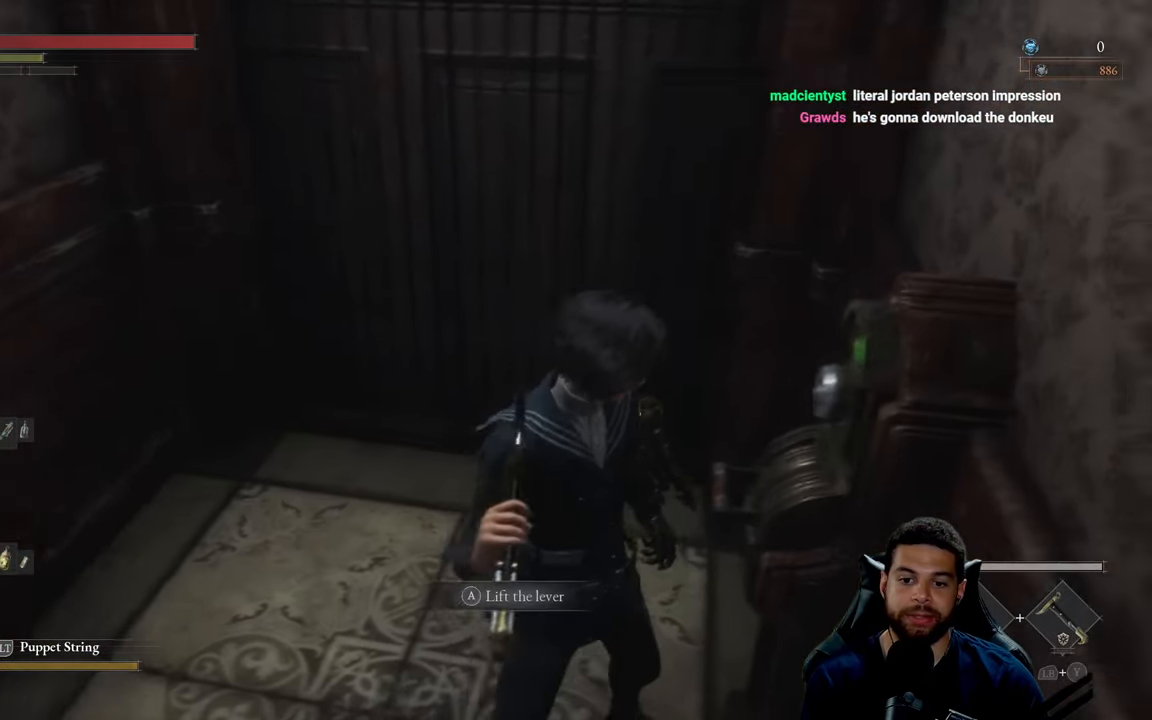
{"buttons": [], "left_stick": "center", "right_stick": "center", "events": [[50, "A", "up"]]}
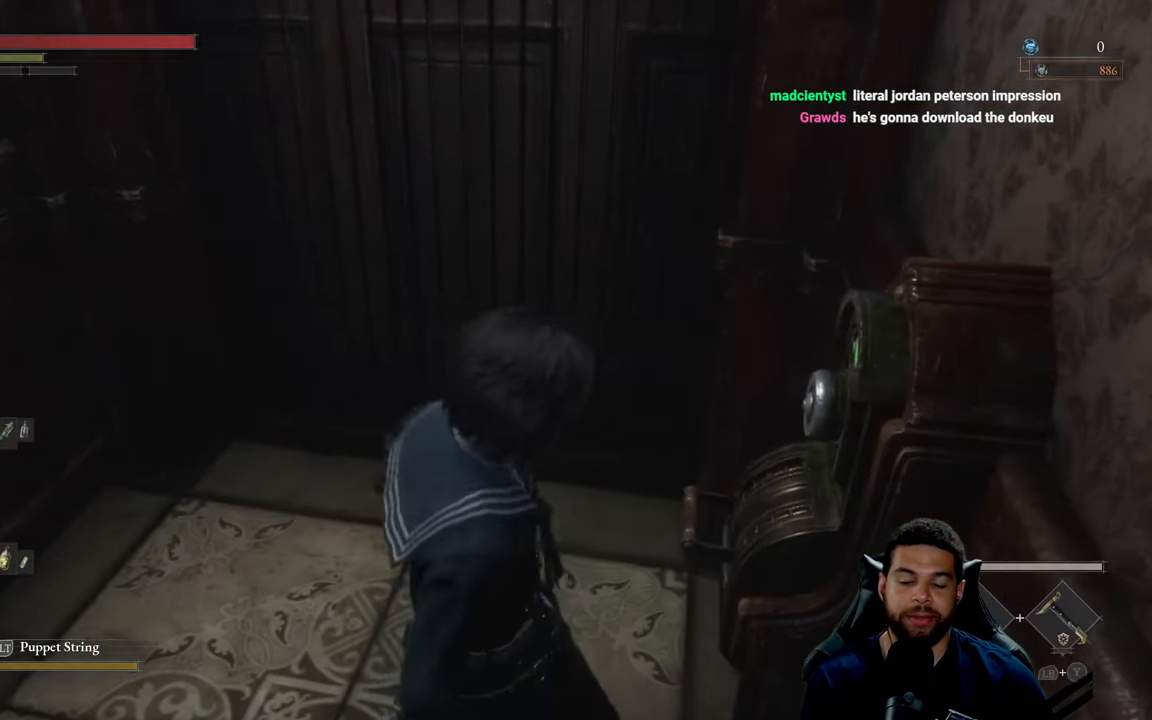
{"buttons": [], "left_stick": "center", "right_stick": "center", "events": [[17, "right_stick", "right"], [150, "right_stick", "center"], [234, "right_stick", "right"], [334, "right_stick", "center"]]}